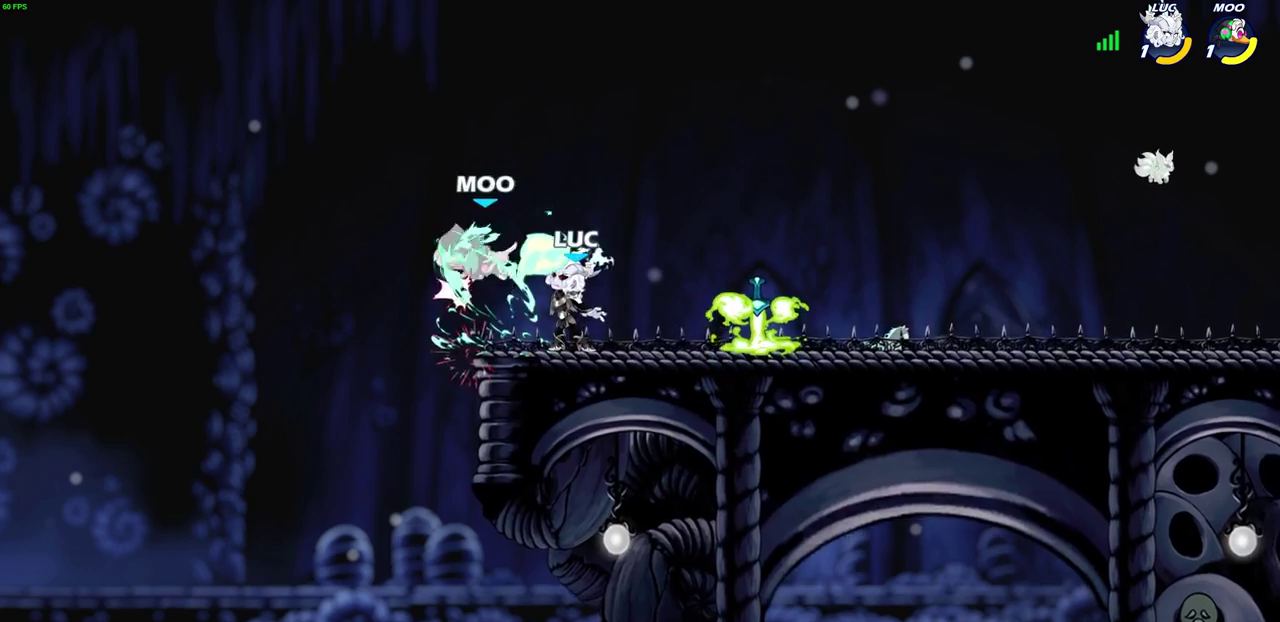
Gameplay with a controller (PlayStation layout); each line is a JSON object with the inputs held at the frame after it (dt_ms = milliseconds from this image to that frame). "events" lists button and stick changes between this image and that frame as [ms after this image, input, new state], when the widget could be followed in between. Not read: L1 R1 R3 right_stick.
{"dt_ms": 300, "buttons": [], "left_stick": "center", "events": []}
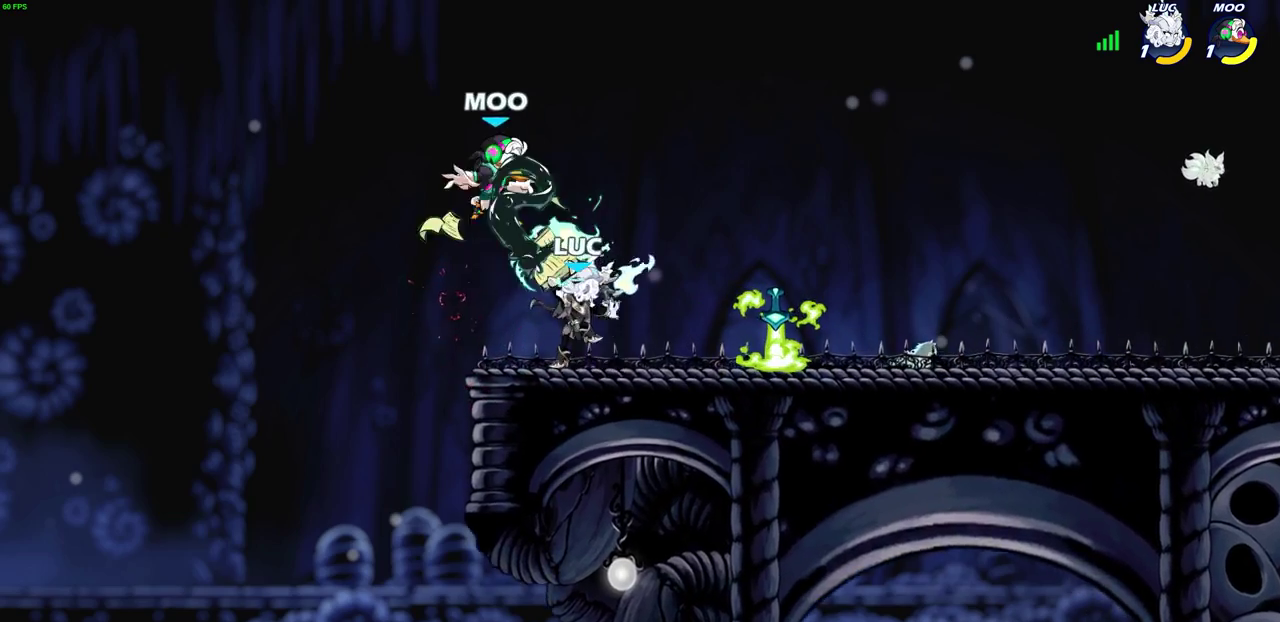
{"dt_ms": 700, "buttons": [], "left_stick": "right", "events": [[533, "left_stick", "right"]]}
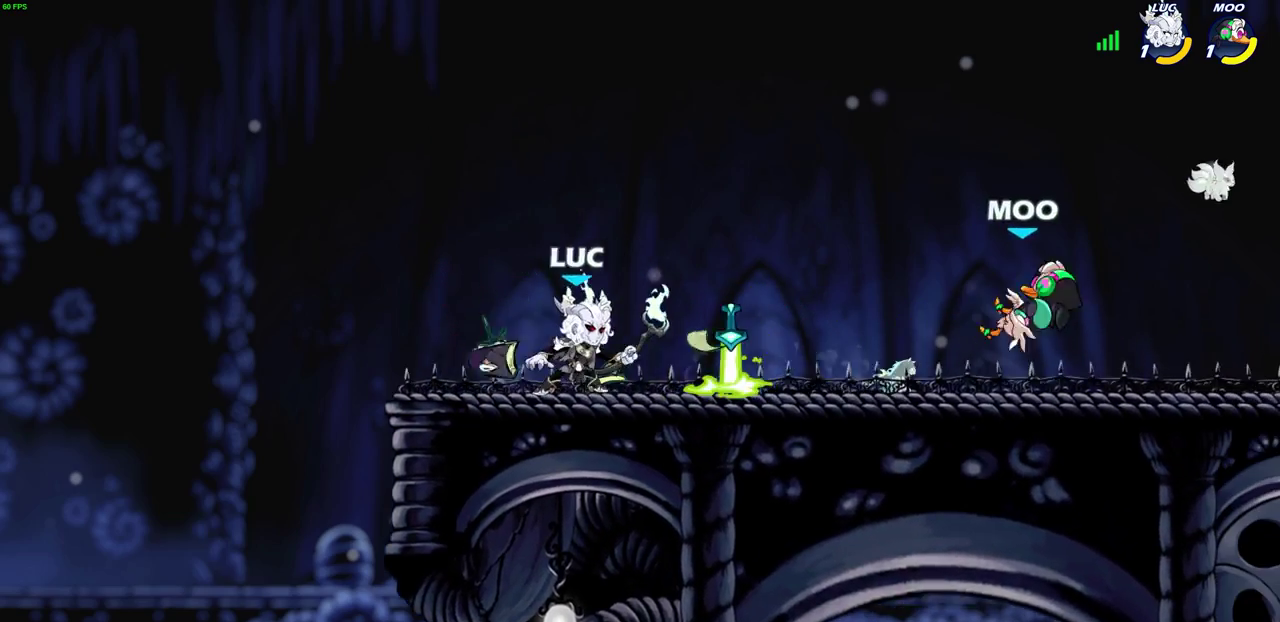
{"dt_ms": 700, "buttons": [], "left_stick": "center", "events": [[50, "R2", "down"], [83, "SQUARE", "down"], [83, "left_stick", "down"], [150, "R2", "up"], [167, "SQUARE", "up"], [200, "left_stick", "center"], [500, "SQUARE", "down"], [567, "SQUARE", "up"]]}
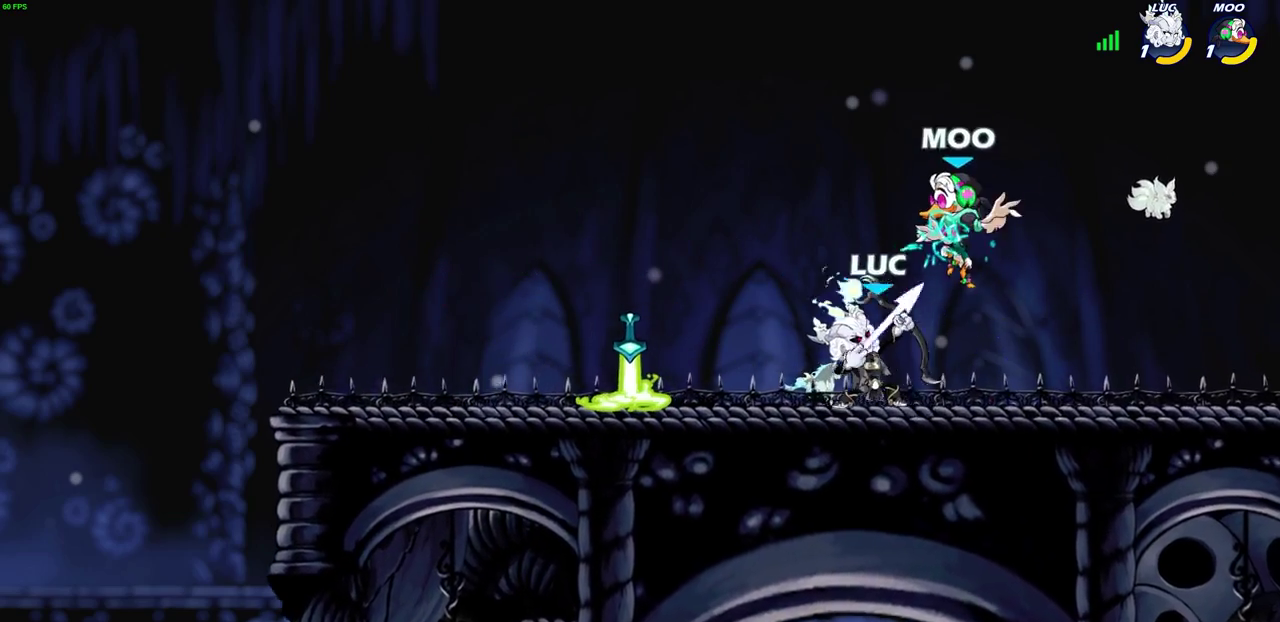
{"dt_ms": 300, "buttons": ["CIRCLE"], "left_stick": "center", "events": [[250, "CROSS", "down"], [283, "CIRCLE", "down"], [300, "CROSS", "up"]]}
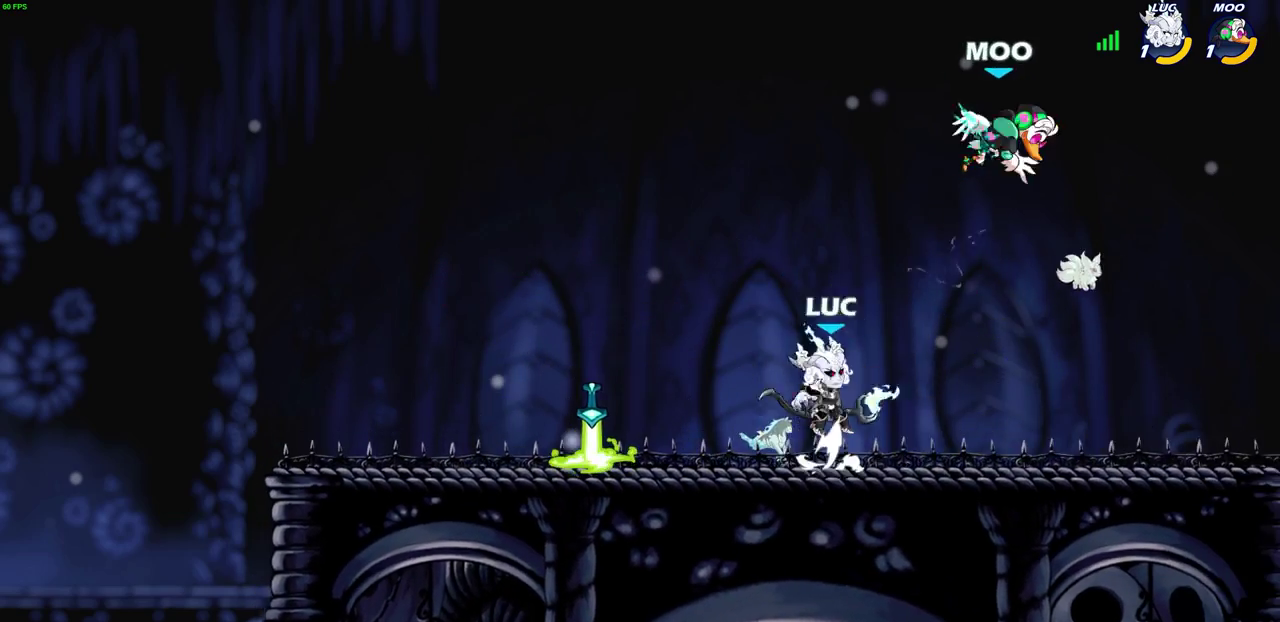
{"dt_ms": 500, "buttons": [], "left_stick": "left", "events": [[83, "CIRCLE", "up"], [500, "left_stick", "left"]]}
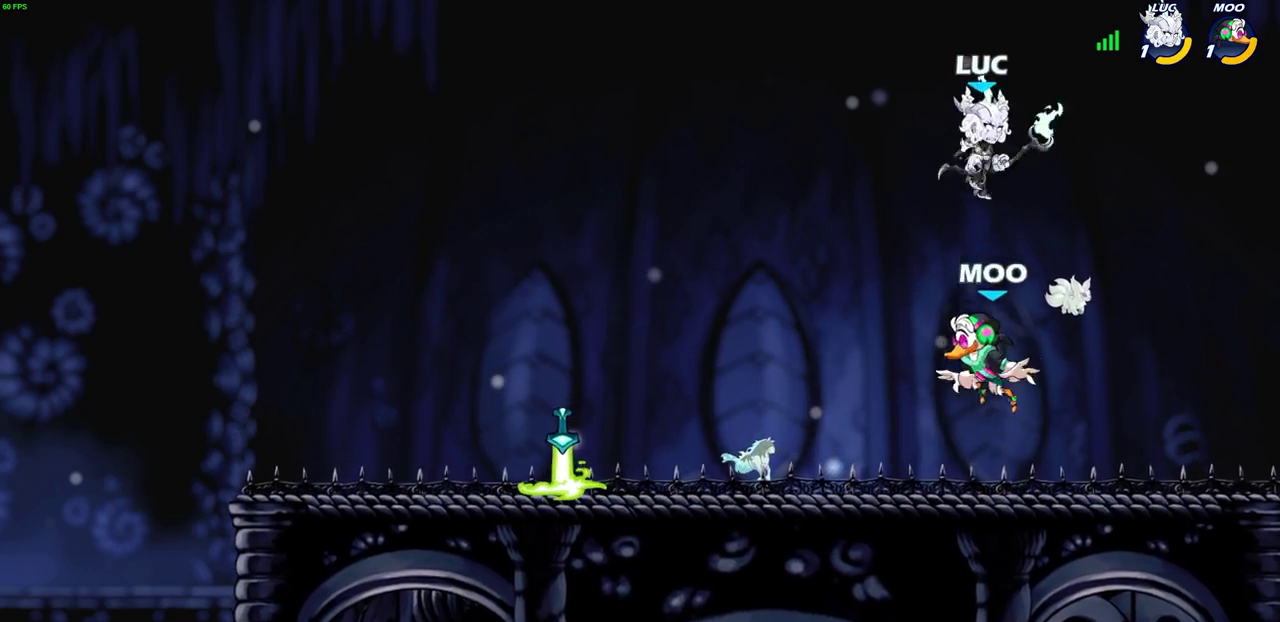
{"dt_ms": 700, "buttons": [], "left_stick": "down"}
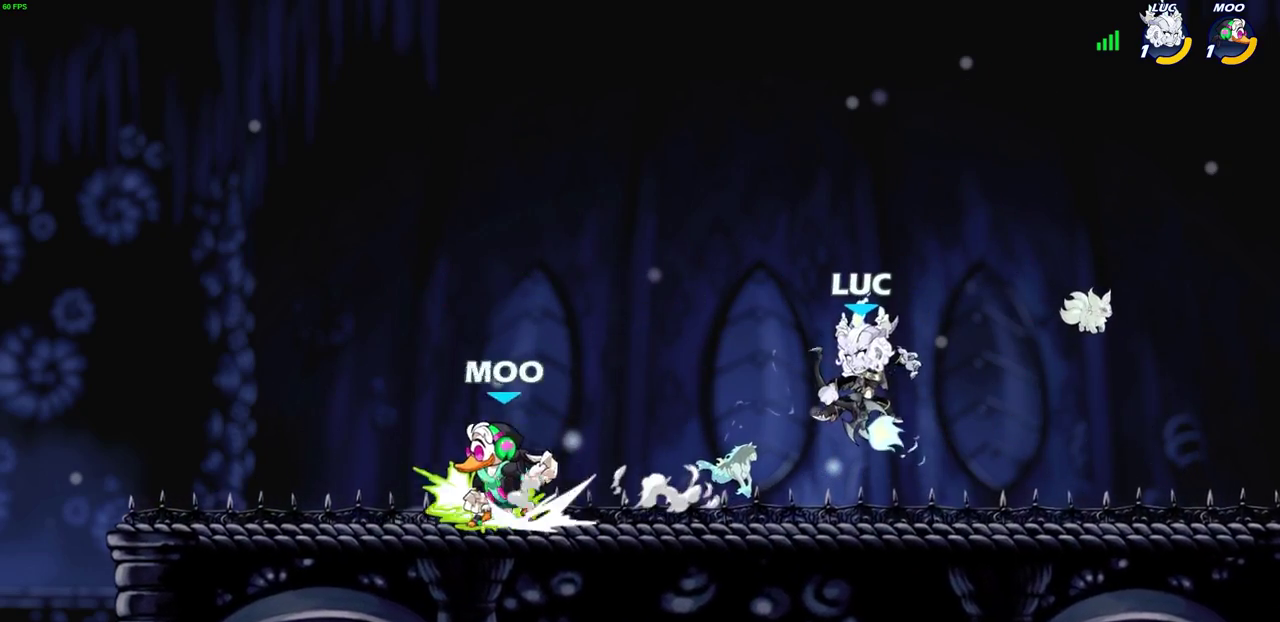
{"dt_ms": 300, "buttons": [], "left_stick": "center"}
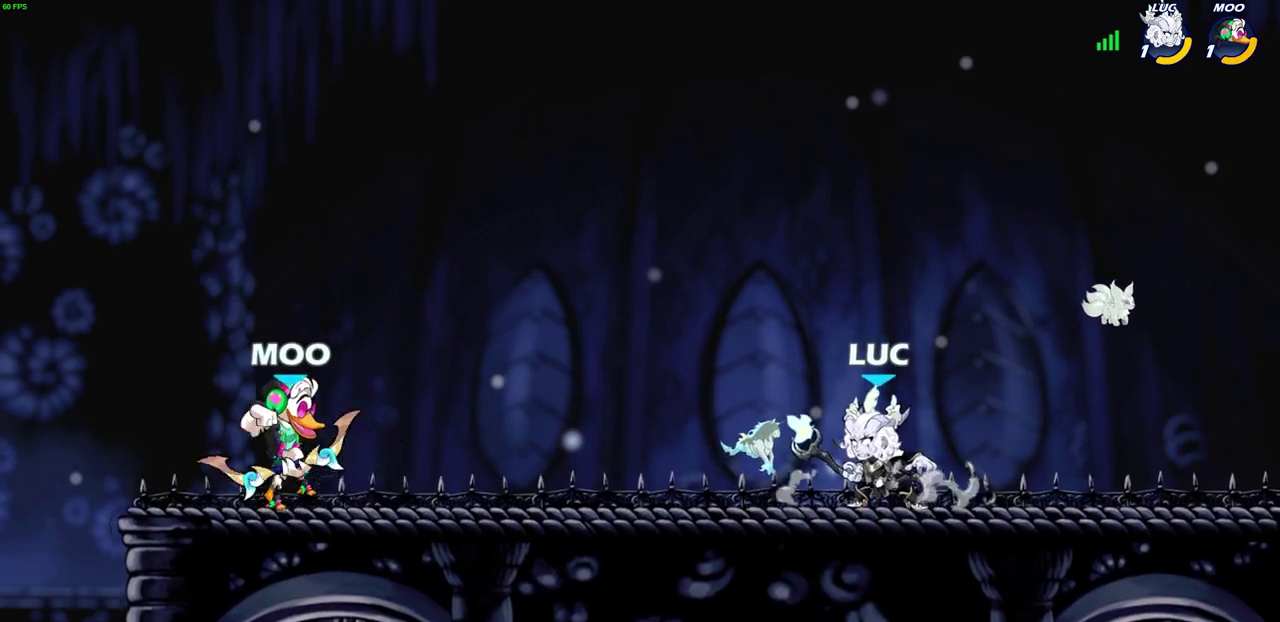
{"dt_ms": 600, "buttons": ["R2"], "left_stick": "left", "events": [[483, "left_stick", "left"], [567, "R2", "down"]]}
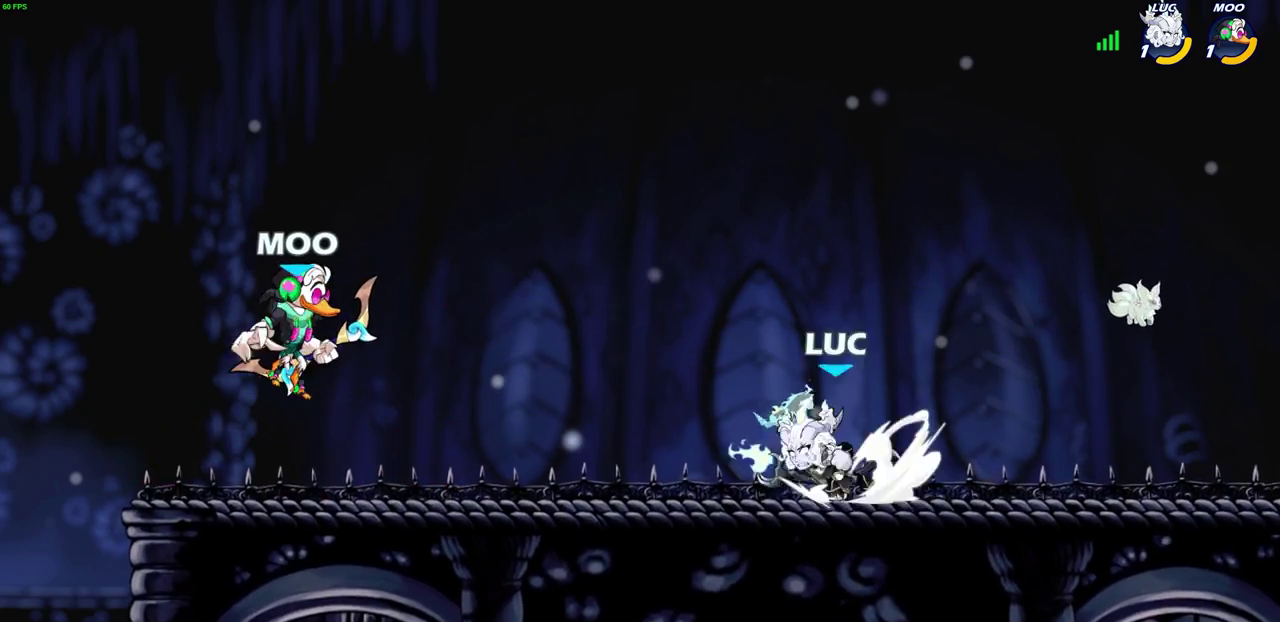
{"dt_ms": 400, "buttons": [], "left_stick": "center", "events": [[67, "SQUARE", "down"], [100, "R2", "up"], [217, "SQUARE", "up"], [333, "left_stick", "center"]]}
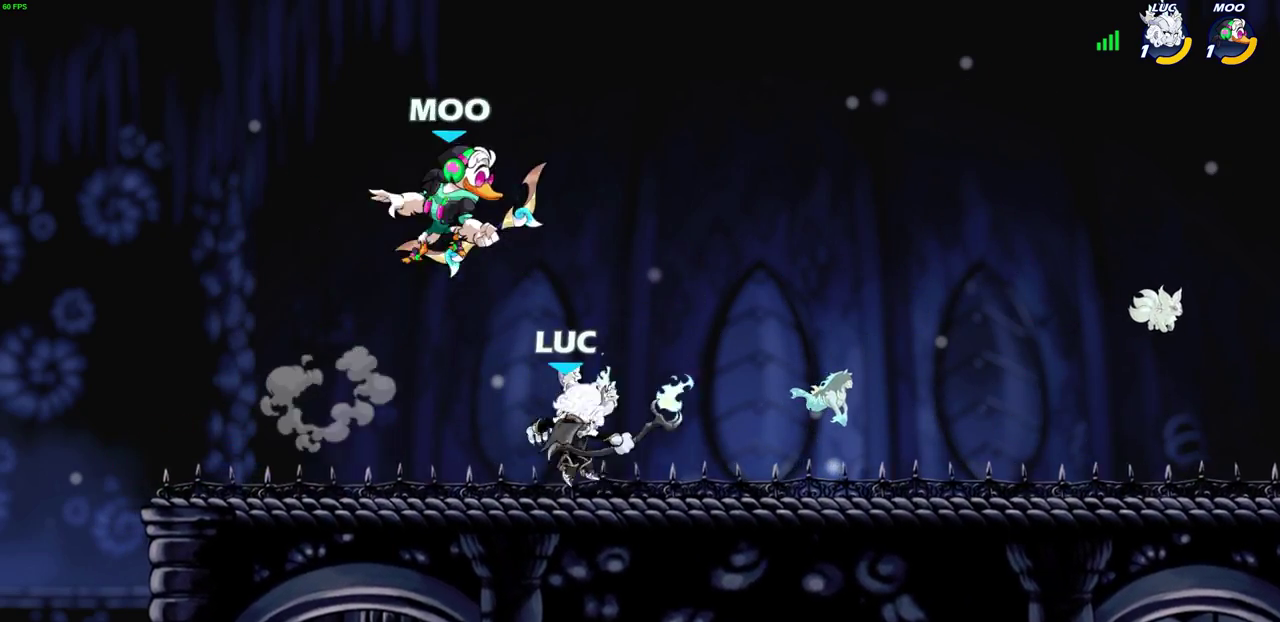
{"dt_ms": 300, "buttons": [], "left_stick": "center", "events": [[167, "CROSS", "down"], [200, "SQUARE", "down"], [250, "CROSS", "up"], [267, "SQUARE", "up"]]}
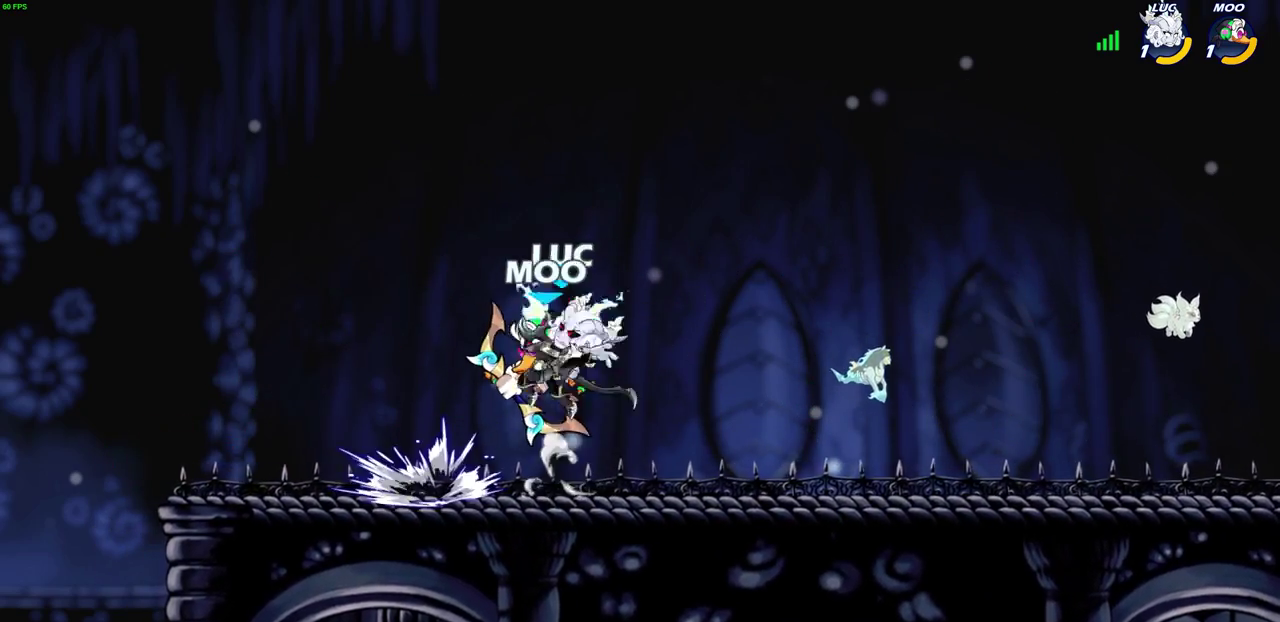
{"dt_ms": 700, "buttons": [], "left_stick": "down-left", "events": [[383, "left_stick", "left"], [550, "left_stick", "down-left"]]}
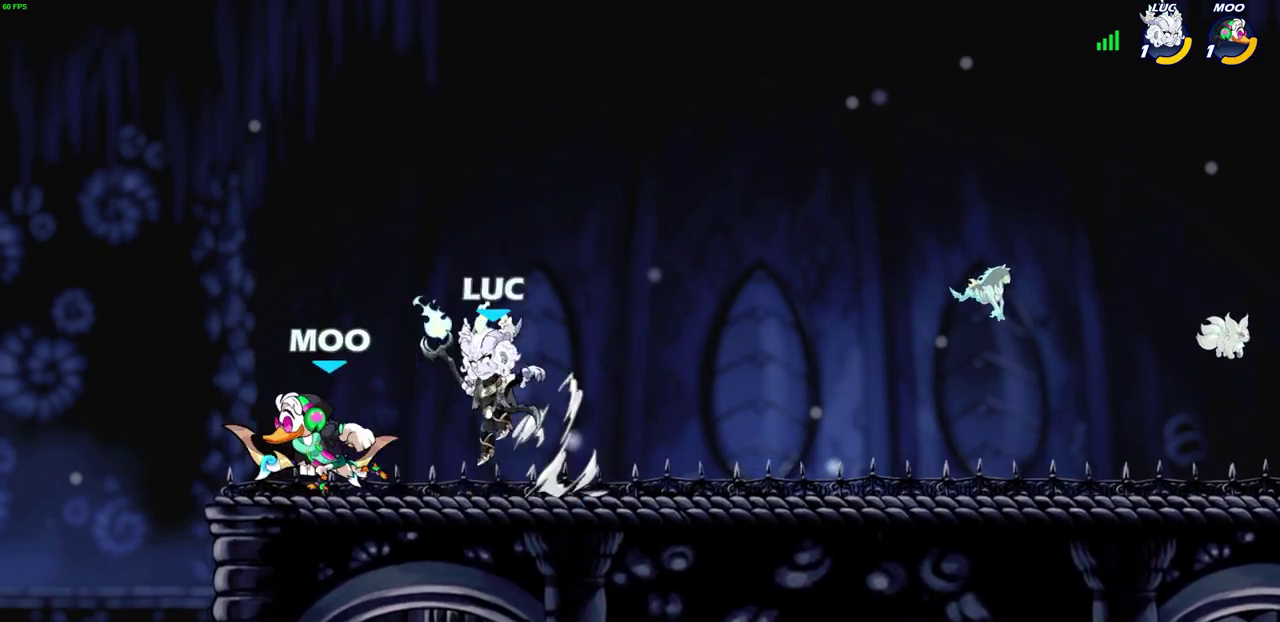
{"dt_ms": 700, "buttons": [], "left_stick": "center", "events": [[50, "left_stick", "up-right"], [133, "CIRCLE", "down"], [133, "left_stick", "down"], [183, "left_stick", "center"], [200, "CIRCLE", "up"]]}
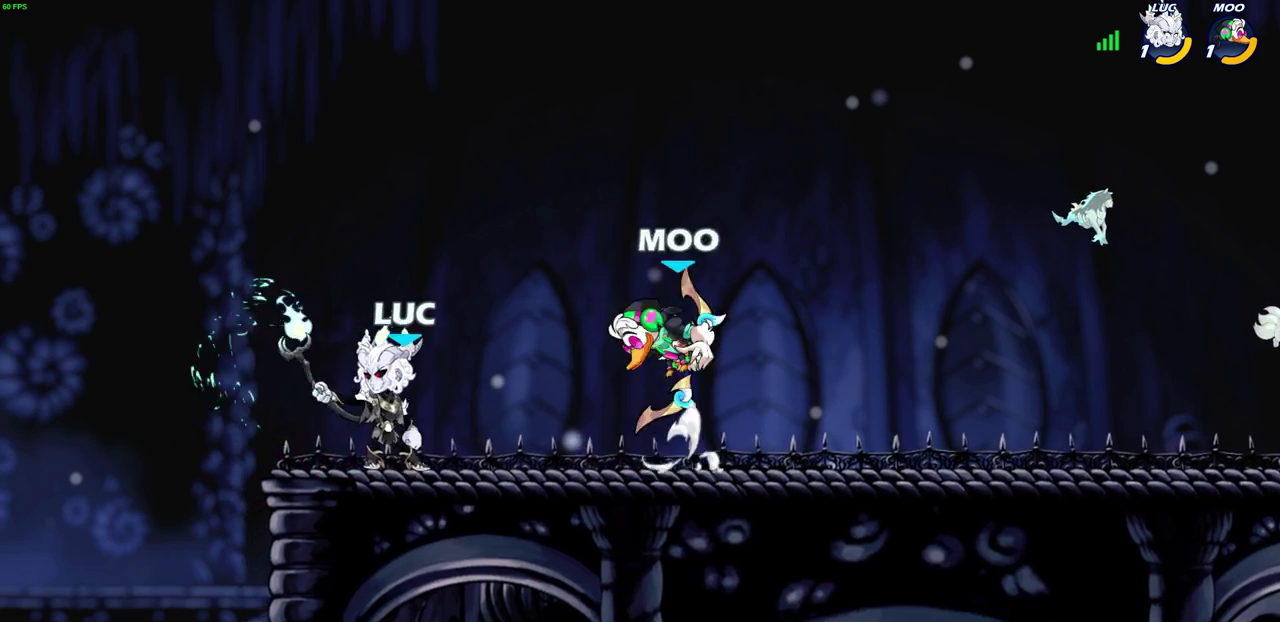
{"dt_ms": 300, "buttons": [], "left_stick": "left", "events": [[50, "left_stick", "left"], [150, "CROSS", "down"], [300, "CROSS", "up"]]}
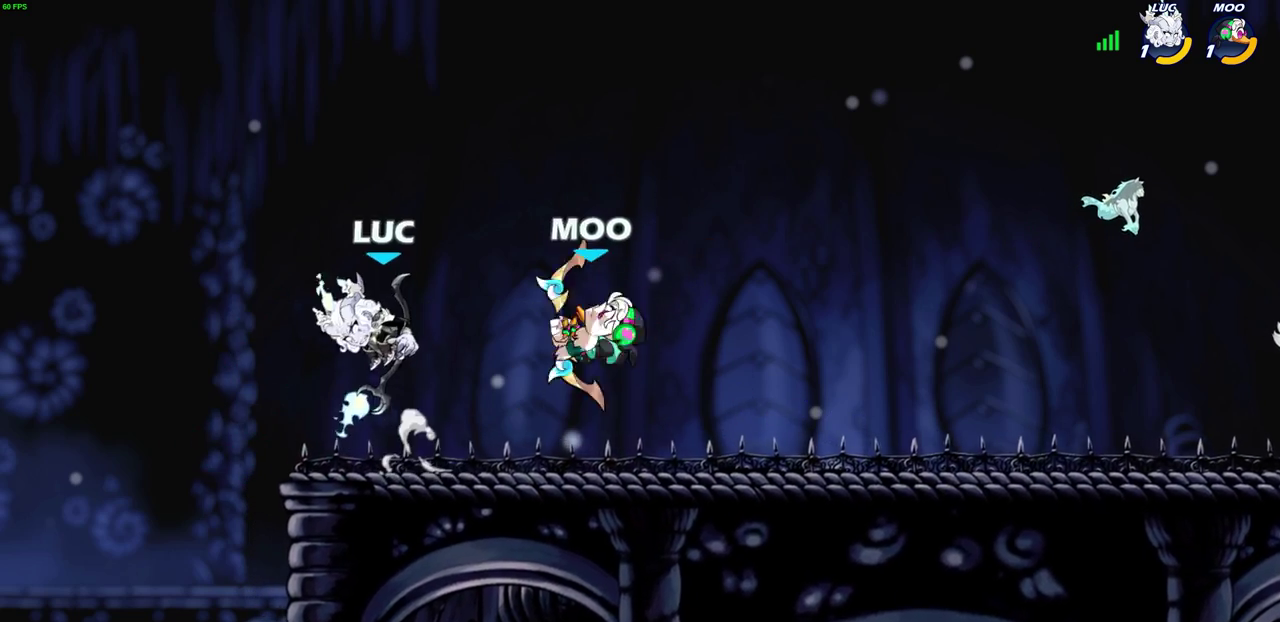
{"dt_ms": 400, "buttons": [], "left_stick": "center", "events": [[183, "left_stick", "down"], [217, "SQUARE", "down"], [267, "left_stick", "center"], [283, "SQUARE", "up"]]}
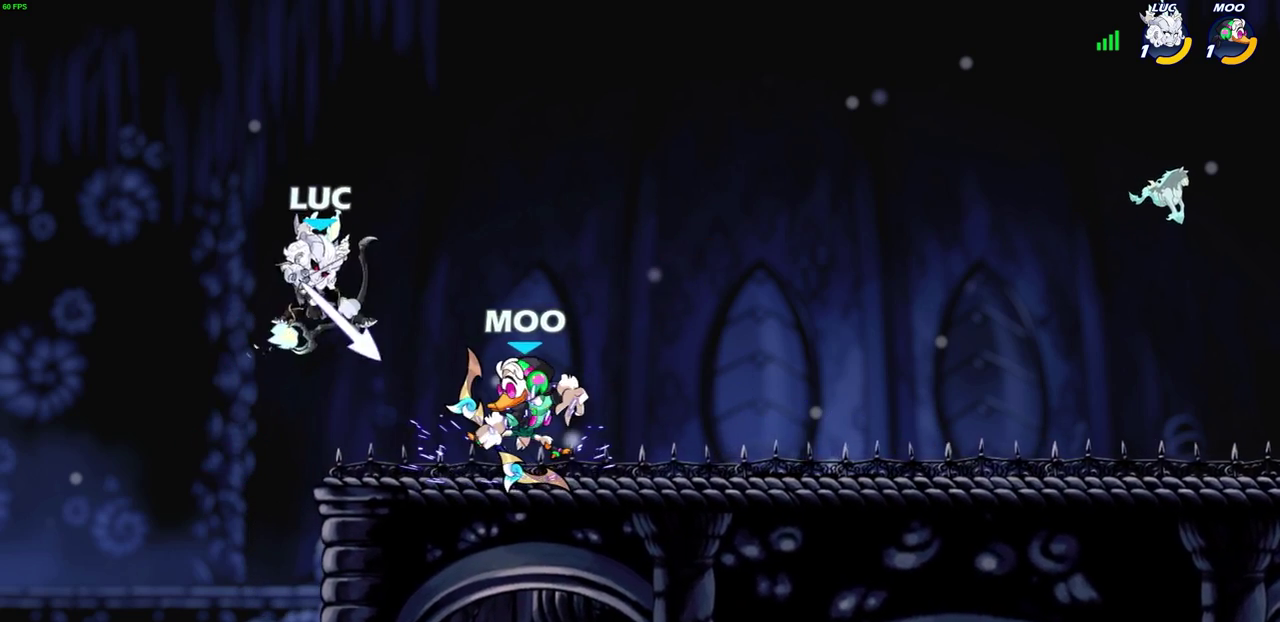
{"dt_ms": 700, "buttons": [], "left_stick": "center", "events": [[200, "left_stick", "right"], [367, "R2", "down"], [450, "left_stick", "center"], [467, "R2", "up"], [483, "CIRCLE", "down"], [567, "CIRCLE", "up"]]}
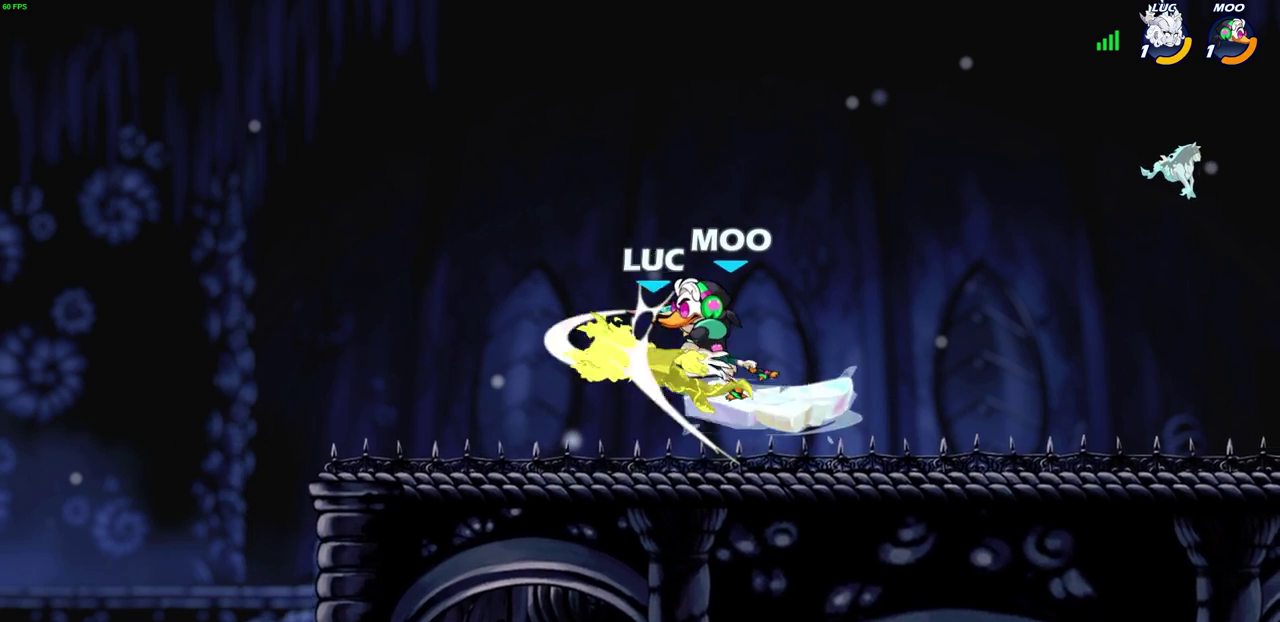
{"dt_ms": 400, "buttons": [], "left_stick": "center", "events": []}
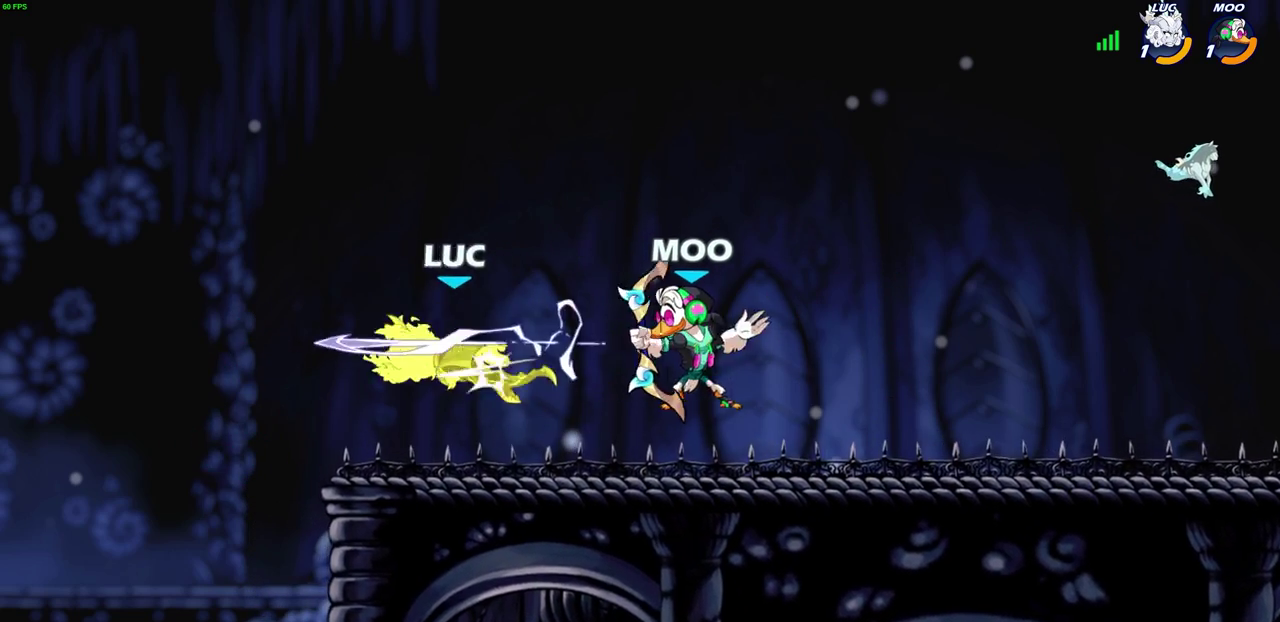
{"dt_ms": 300, "buttons": ["CROSS", "R2"], "left_stick": "up-left", "events": [[133, "left_stick", "left"], [217, "left_stick", "up-left"], [233, "CROSS", "down"], [283, "R2", "down"]]}
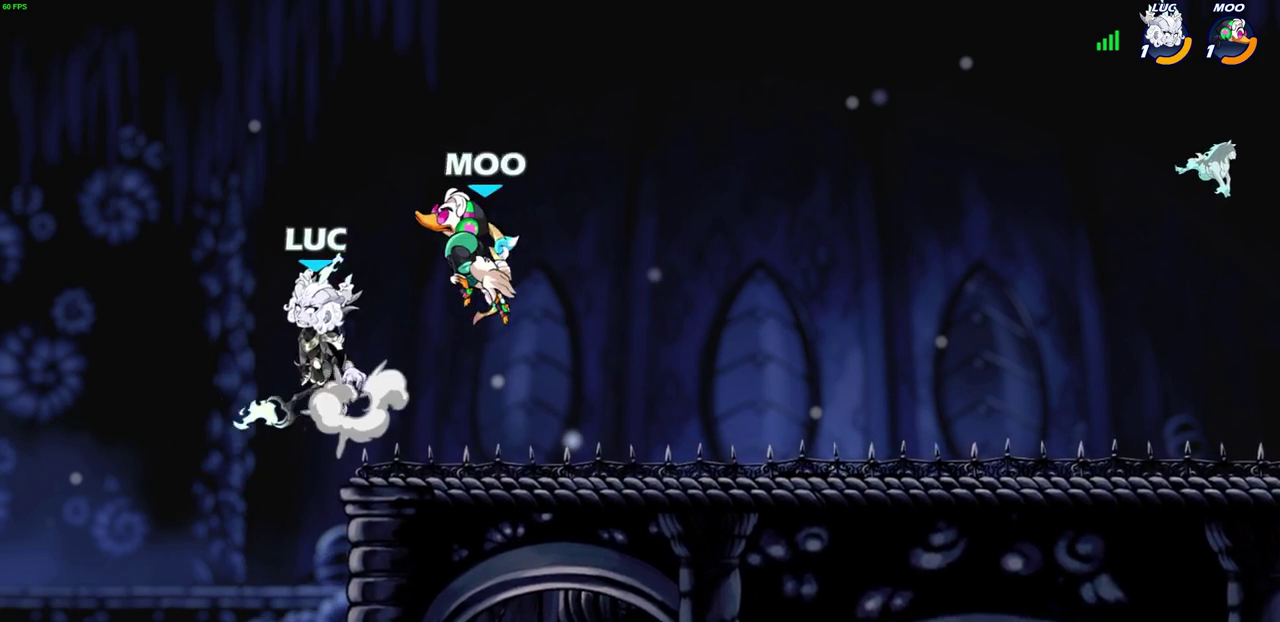
{"dt_ms": 700, "buttons": [], "left_stick": "right", "events": [[17, "left_stick", "up"], [67, "left_stick", "up-right"], [83, "CROSS", "up"], [167, "R2", "up"], [217, "left_stick", "center"], [367, "SQUARE", "down"], [433, "SQUARE", "up"], [667, "left_stick", "right"]]}
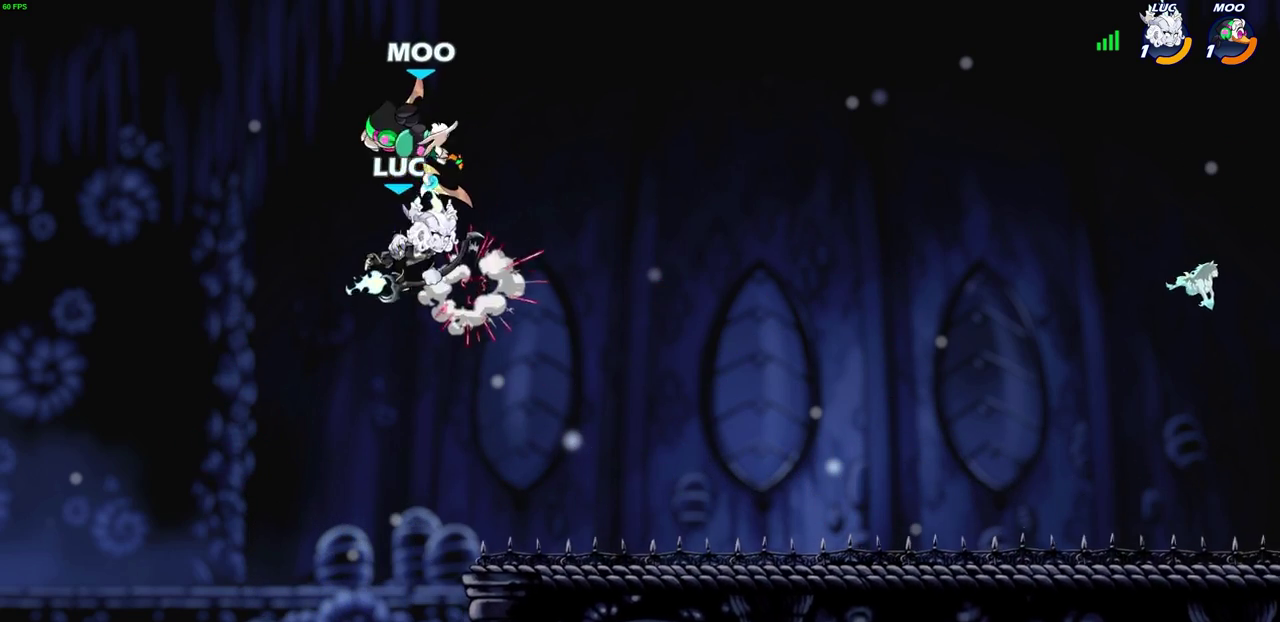
{"dt_ms": 500, "buttons": ["R2"], "left_stick": "up-right", "events": [[233, "left_stick", "up-right"], [400, "R2", "down"]]}
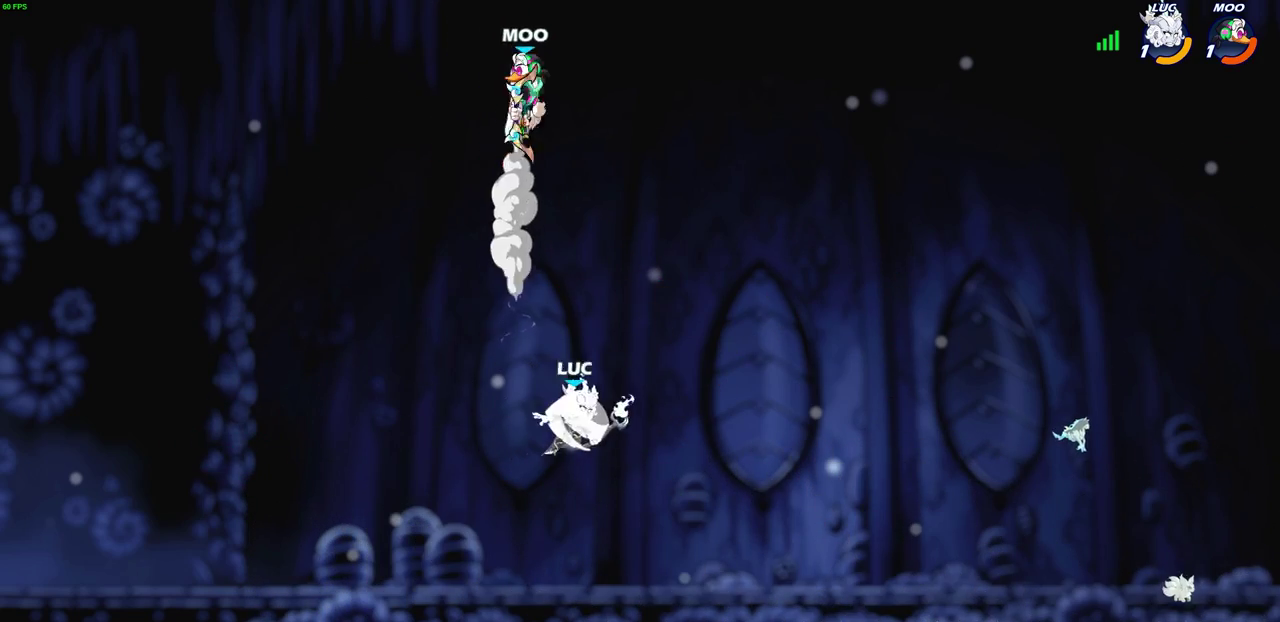
{"dt_ms": 300, "buttons": [], "left_stick": "up-left", "events": [[283, "left_stick", "up-left"], [300, "R2", "up"]]}
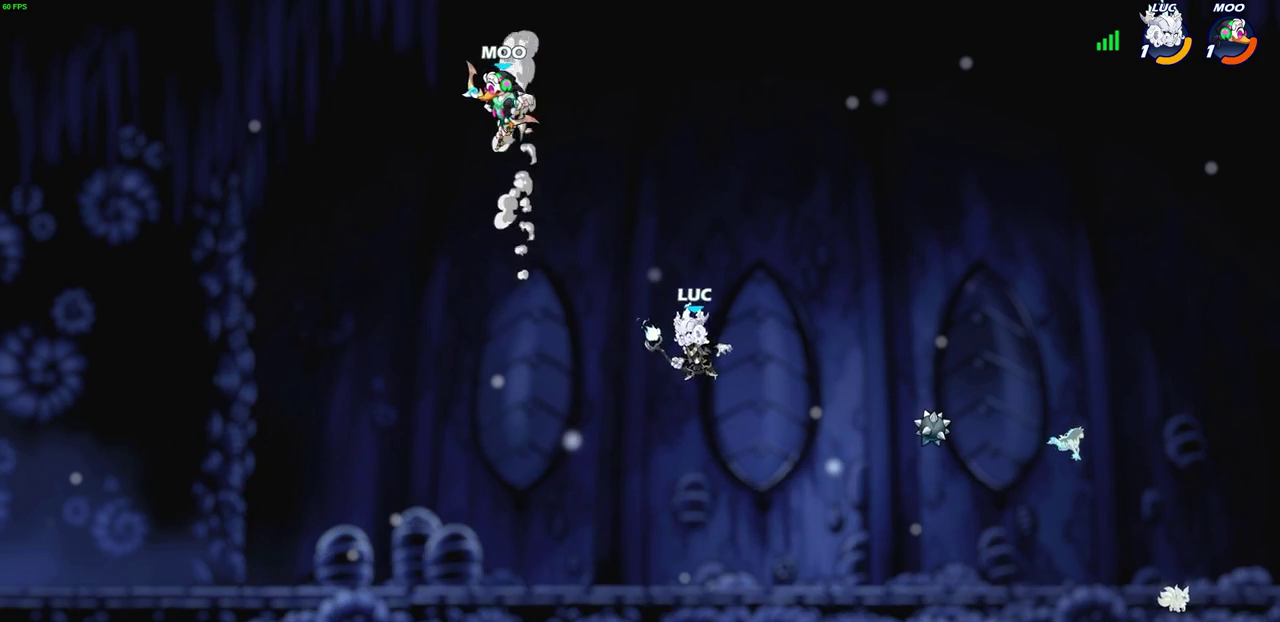
{"dt_ms": 700, "buttons": ["CIRCLE"], "left_stick": "down", "events": [[50, "CIRCLE", "down"], [67, "left_stick", "left"], [133, "CIRCLE", "up"], [400, "left_stick", "center"], [600, "left_stick", "down"], [633, "CIRCLE", "down"]]}
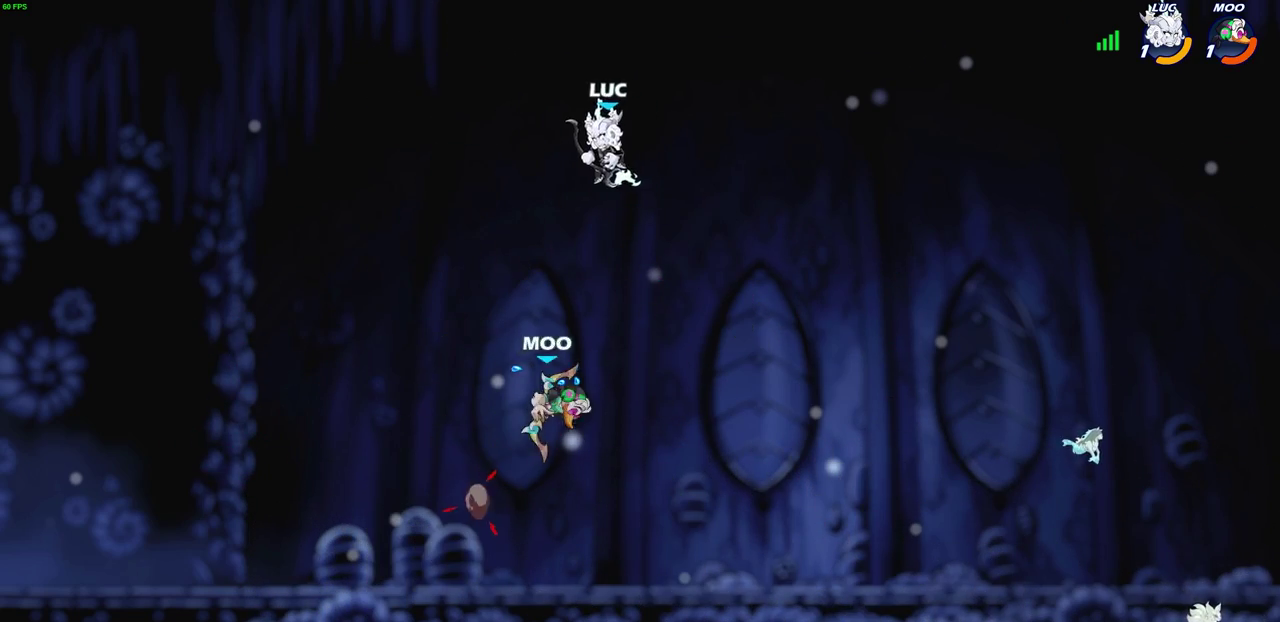
{"dt_ms": 700, "buttons": [], "left_stick": "center", "events": [[567, "CIRCLE", "up"], [583, "left_stick", "center"]]}
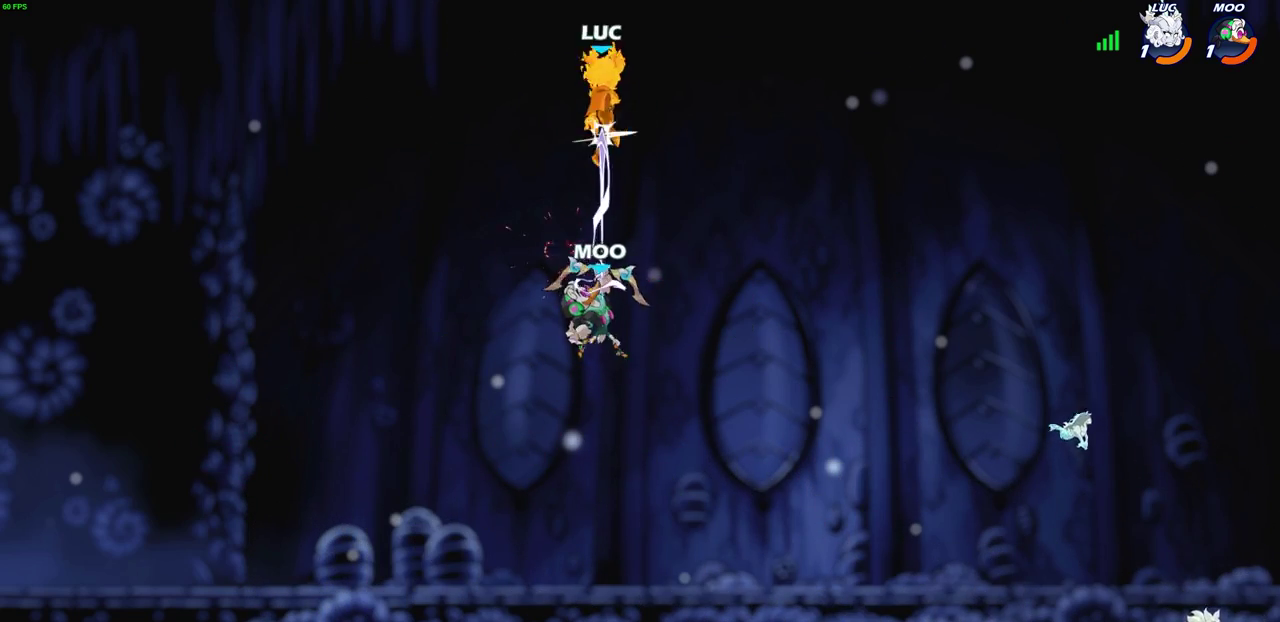
{"dt_ms": 300, "buttons": [], "left_stick": "right", "events": [[250, "left_stick", "right"]]}
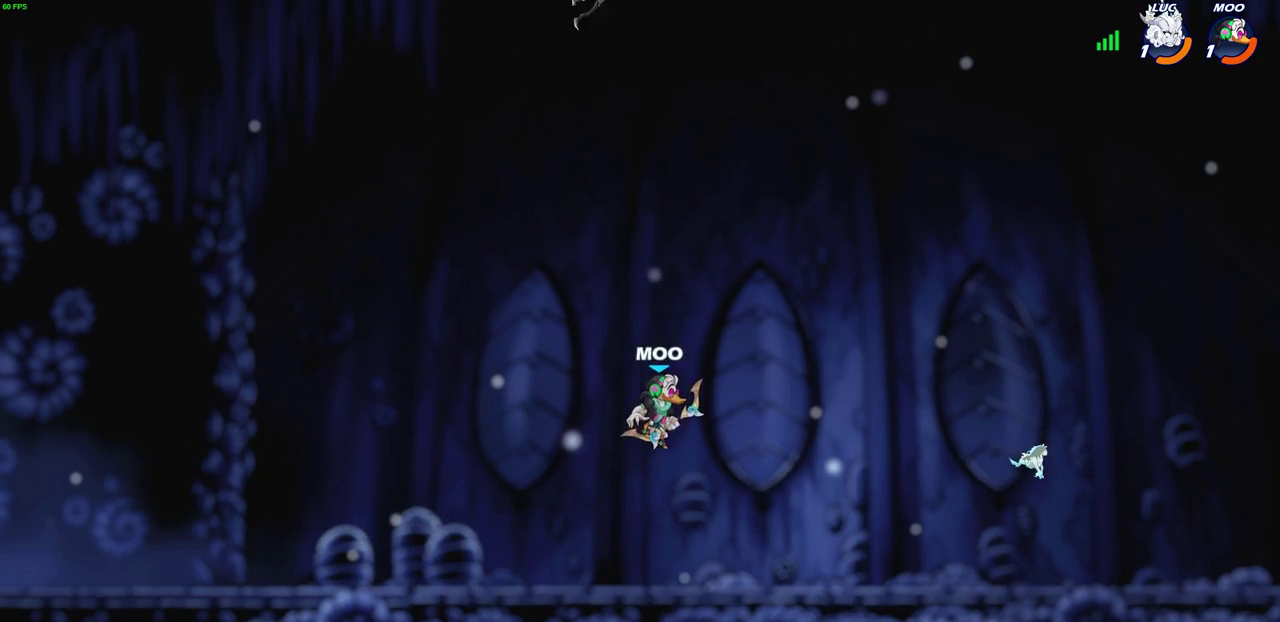
{"dt_ms": 400, "buttons": [], "left_stick": "down", "events": [[400, "left_stick", "down"]]}
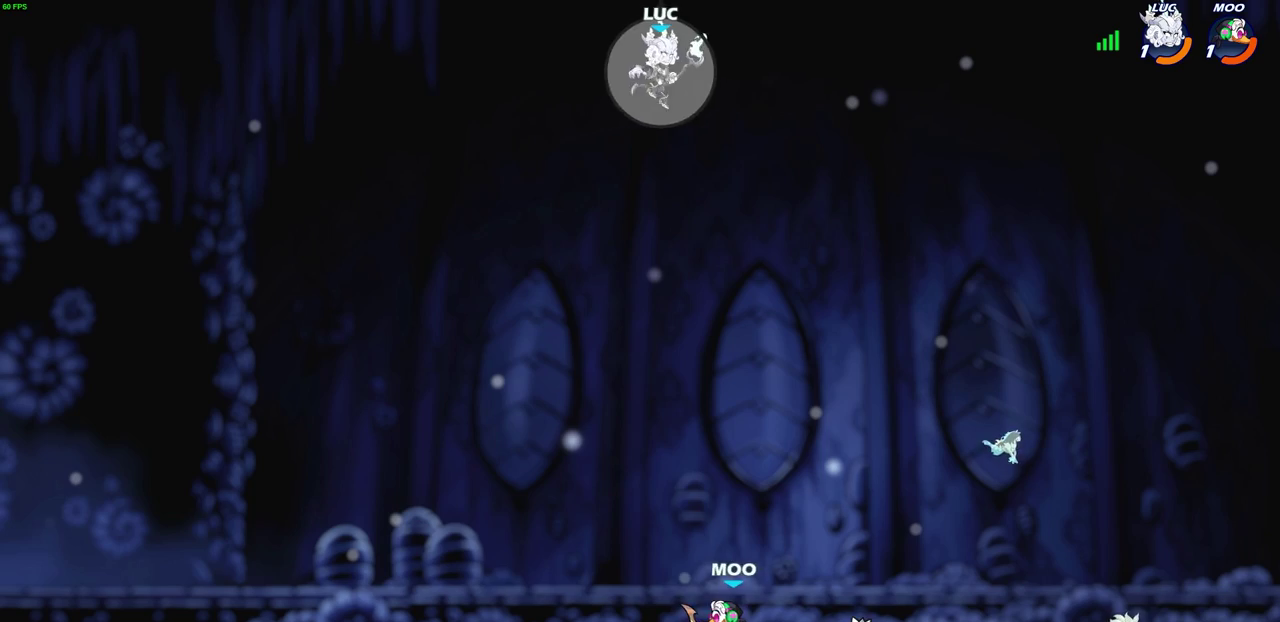
{"dt_ms": 600, "buttons": [], "left_stick": "down-left", "events": [[183, "left_stick", "center"], [500, "left_stick", "left"], [567, "left_stick", "down-left"]]}
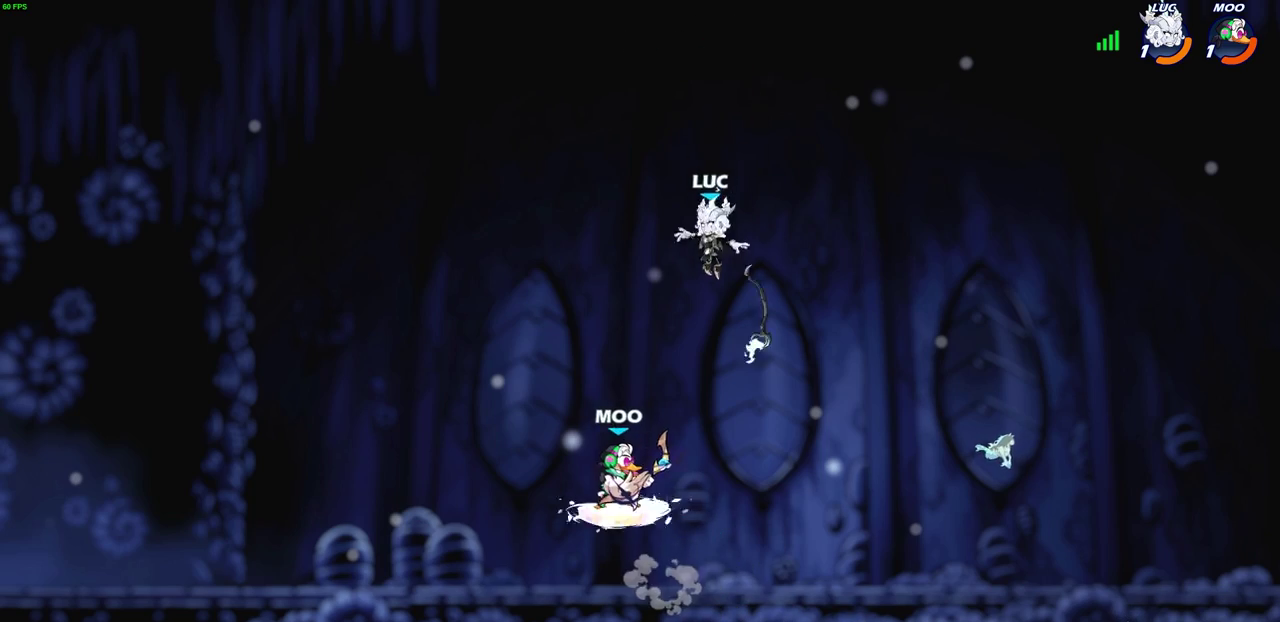
{"dt_ms": 700, "buttons": [], "left_stick": "down-right", "events": [[67, "CROSS", "down"], [150, "left_stick", "up-left"], [200, "CROSS", "up"], [317, "left_stick", "down"], [367, "left_stick", "down-right"]]}
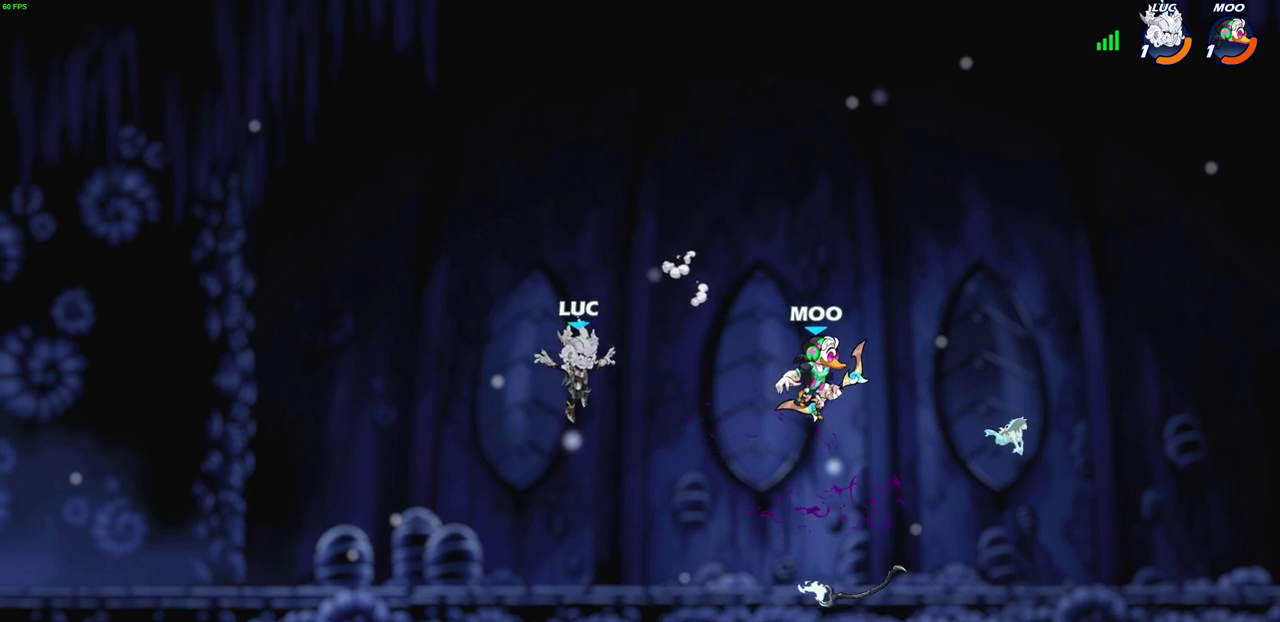
{"dt_ms": 300, "buttons": [], "left_stick": "left", "events": [[133, "left_stick", "down-left"], [217, "left_stick", "left"]]}